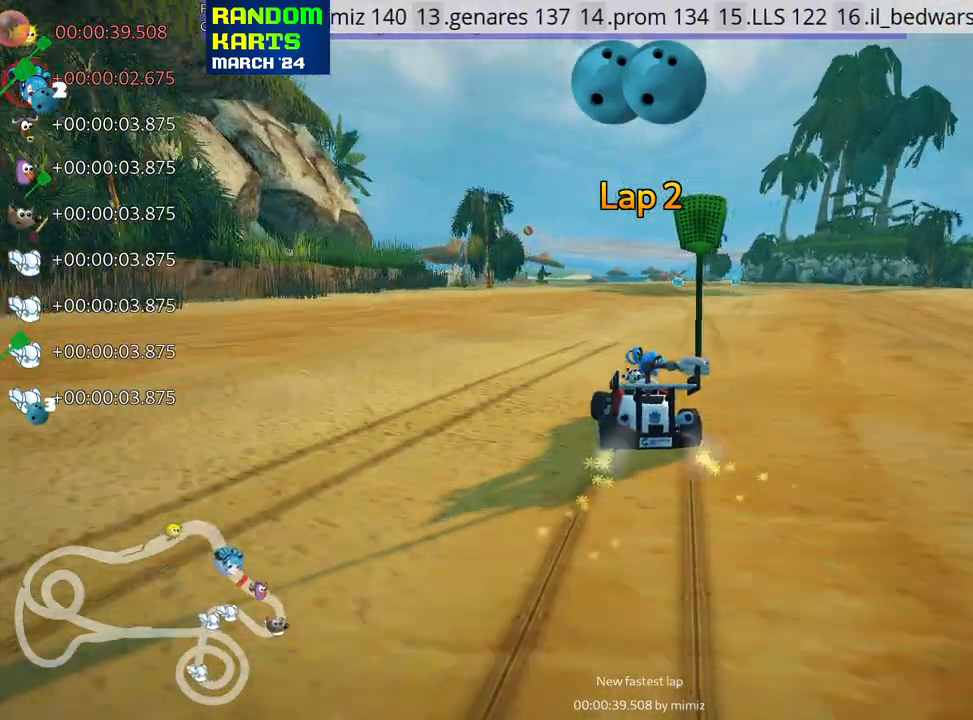
Gameplay with keyboard; each line is a JSON object with the keys held at the frame after it. "events" lists presses ("down") and releases ("up") of "down", "fire", "flag", "left", "look", "nitro", "right", "skid" and "up" between this image and that frame as [ms after this image, input, new state], when the widget could be followed in between. No other keys are recorded. Mouse input is not recorded. Key names are as the overlay labels them; some are game actions (e.g. jump) rather than physical keys.
{"keys": ["fire", "look", "up"], "events": [[200, "skid", "up"], [317, "right", "up"], [433, "look", "down"], [467, "fire", "down"]]}
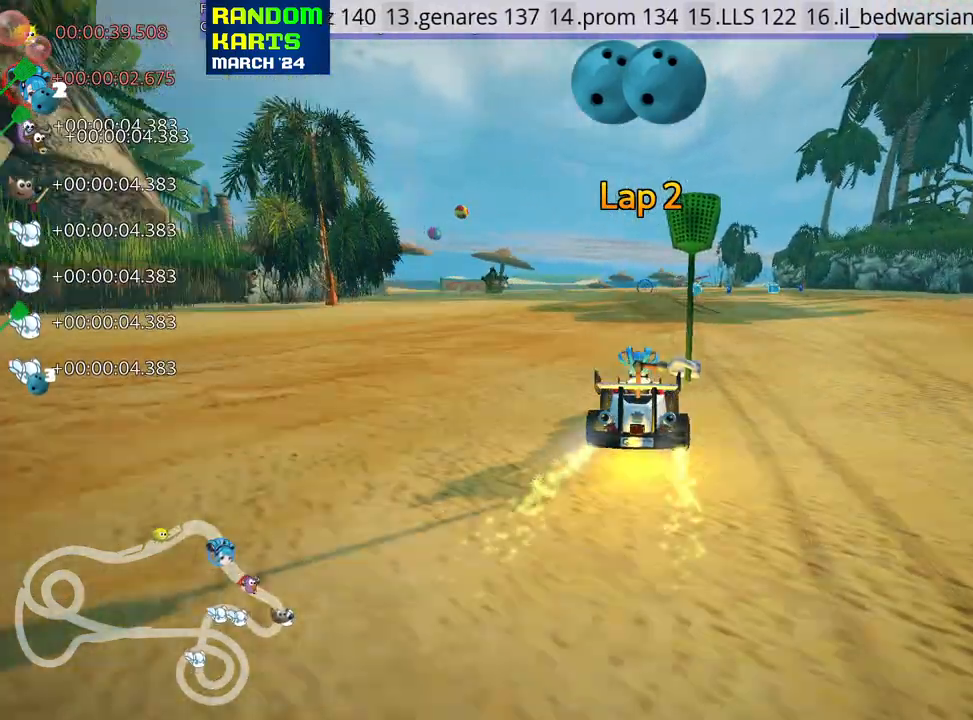
{"keys": ["up"], "events": [[67, "look", "up"], [83, "fire", "up"]]}
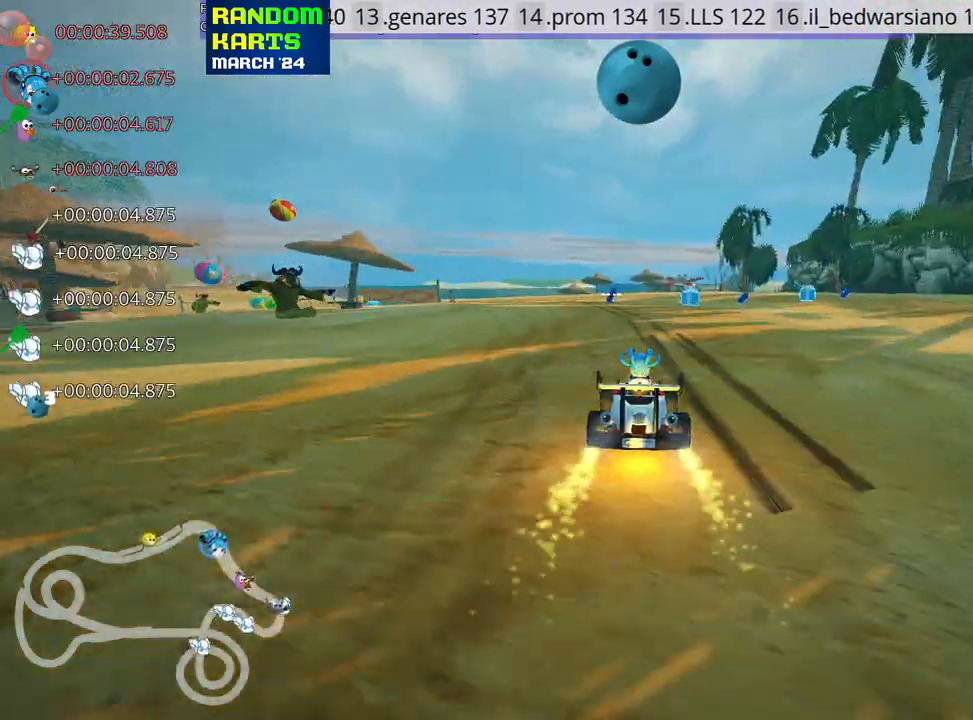
{"keys": ["left", "skid", "up"], "events": [[300, "left", "down"], [300, "skid", "down"]]}
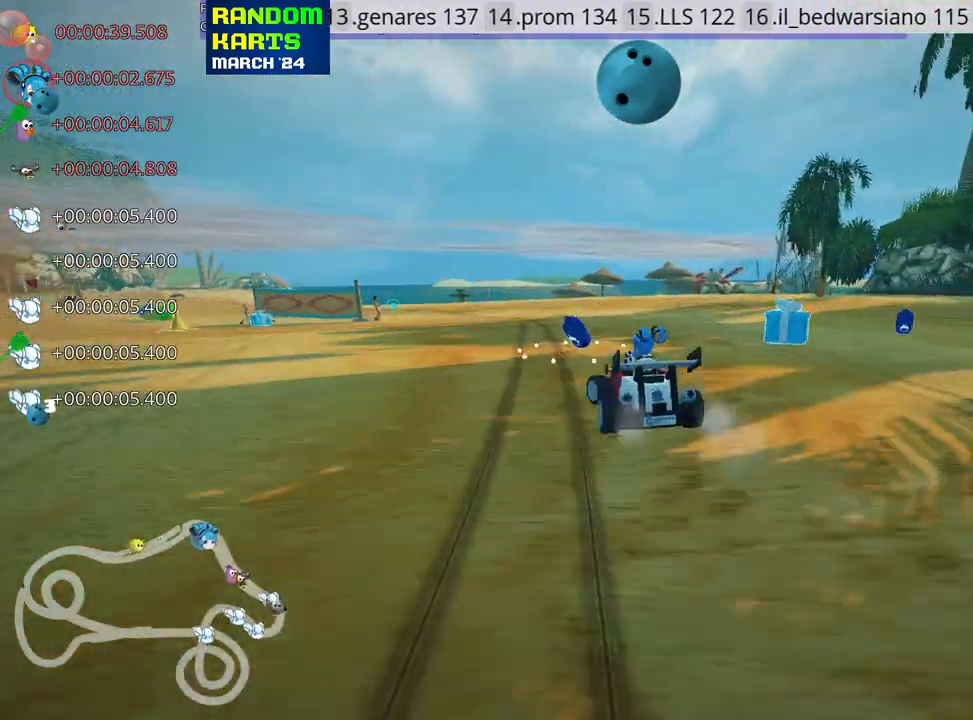
{"keys": ["right", "skid", "up"], "events": [[167, "nitro", "down"], [283, "left", "up"], [300, "nitro", "up"], [317, "right", "down"]]}
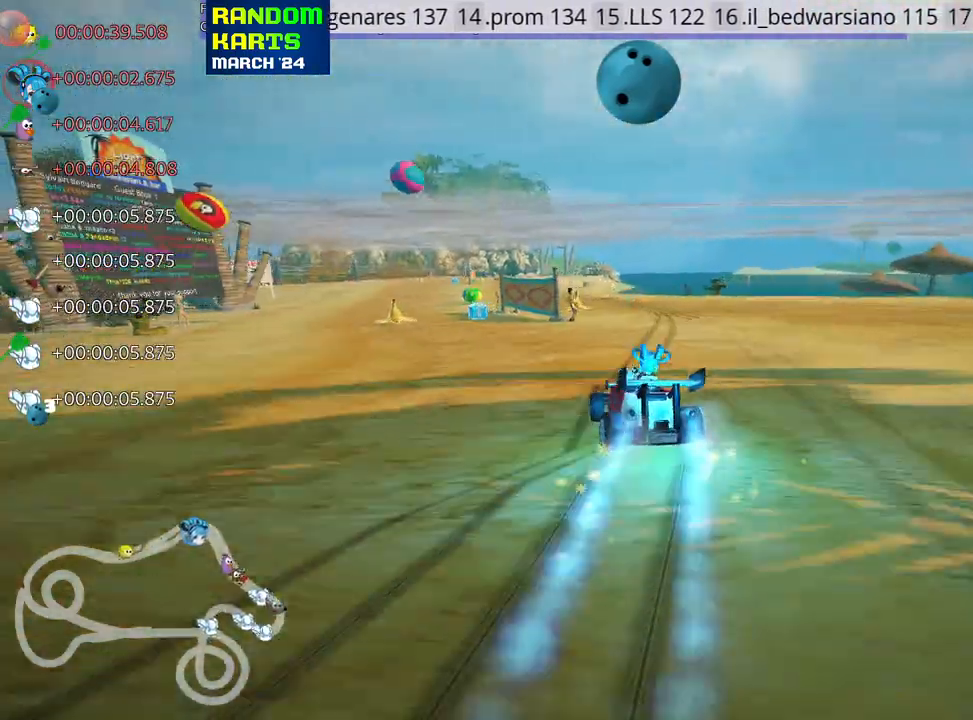
{"keys": ["skid", "up"], "events": [[350, "left", "down"], [383, "right", "up"], [450, "left", "up"]]}
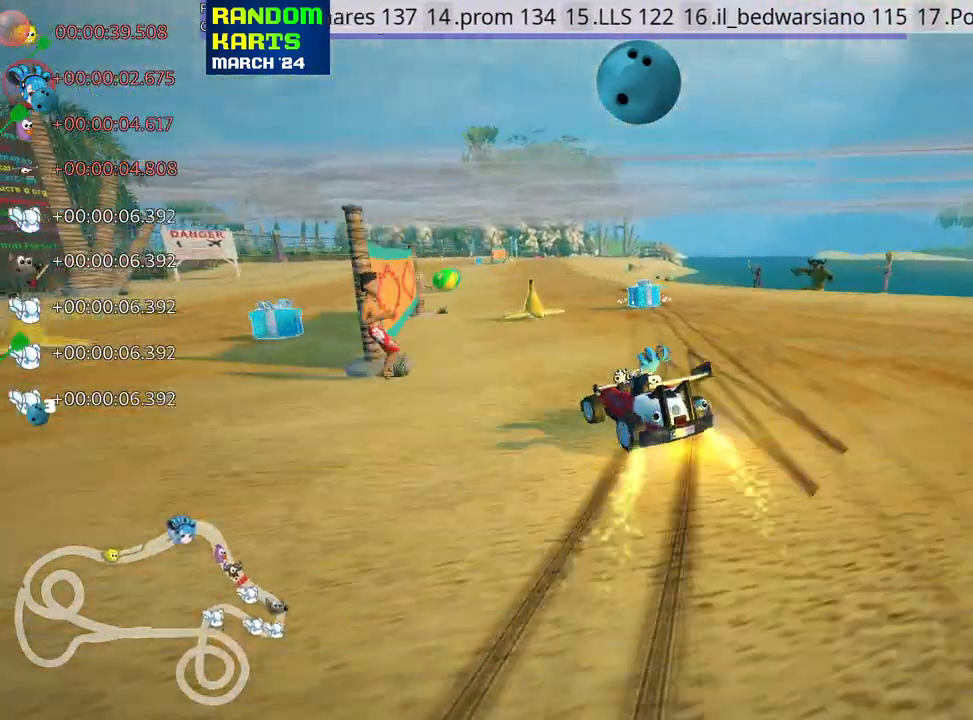
{"keys": ["up"], "events": [[117, "skid", "up"], [217, "fire", "down"], [217, "look", "down"], [367, "fire", "up"], [400, "look", "up"]]}
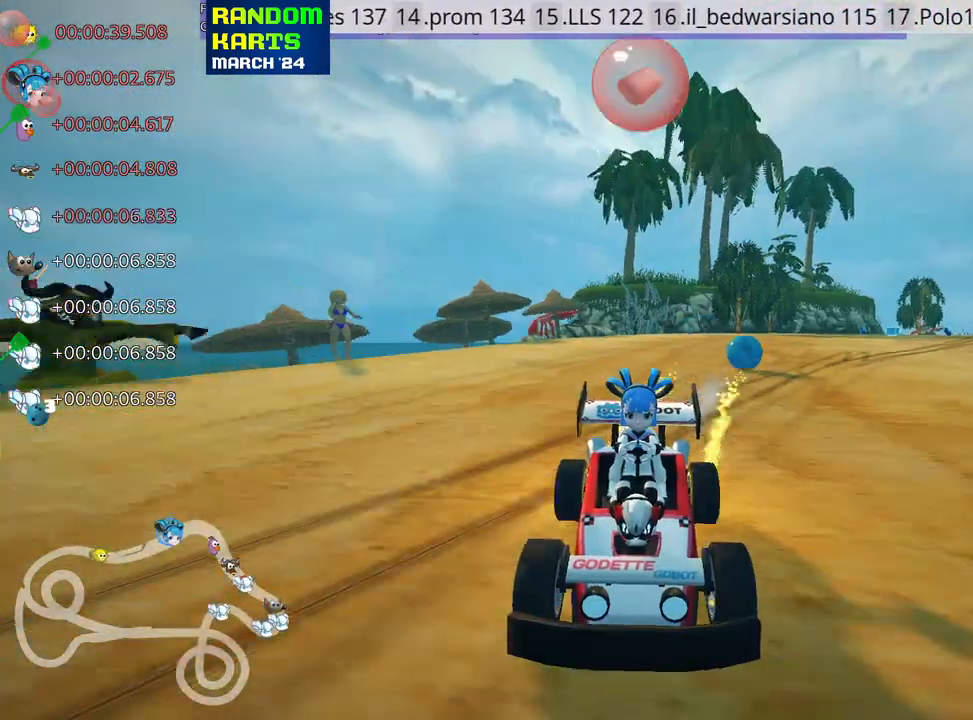
{"keys": ["up"], "events": [[33, "right", "down"], [267, "nitro", "down"], [333, "right", "up"], [433, "nitro", "up"]]}
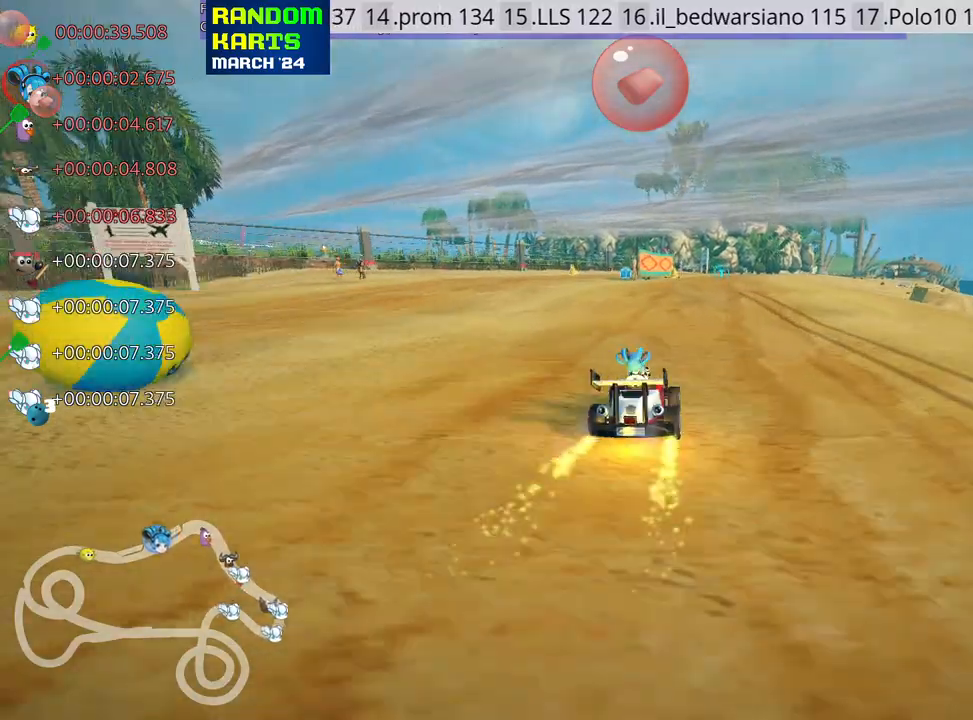
{"keys": ["up"], "events": [[117, "right", "down"], [150, "fire", "down"], [283, "right", "up"], [300, "fire", "up"]]}
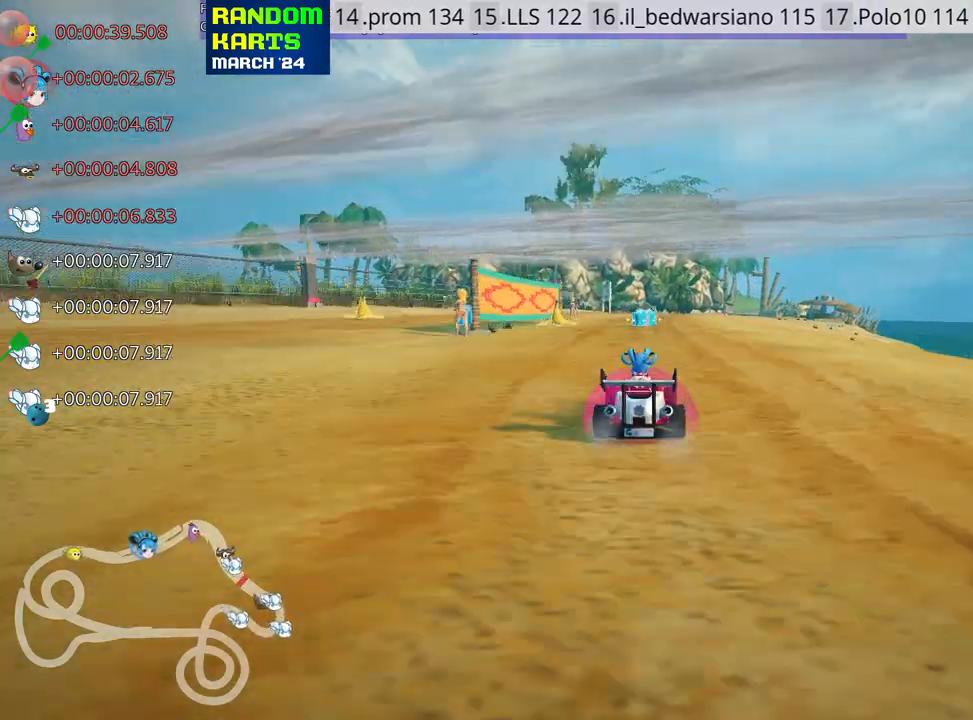
{"keys": ["up"], "events": [[267, "left", "down"], [433, "left", "up"]]}
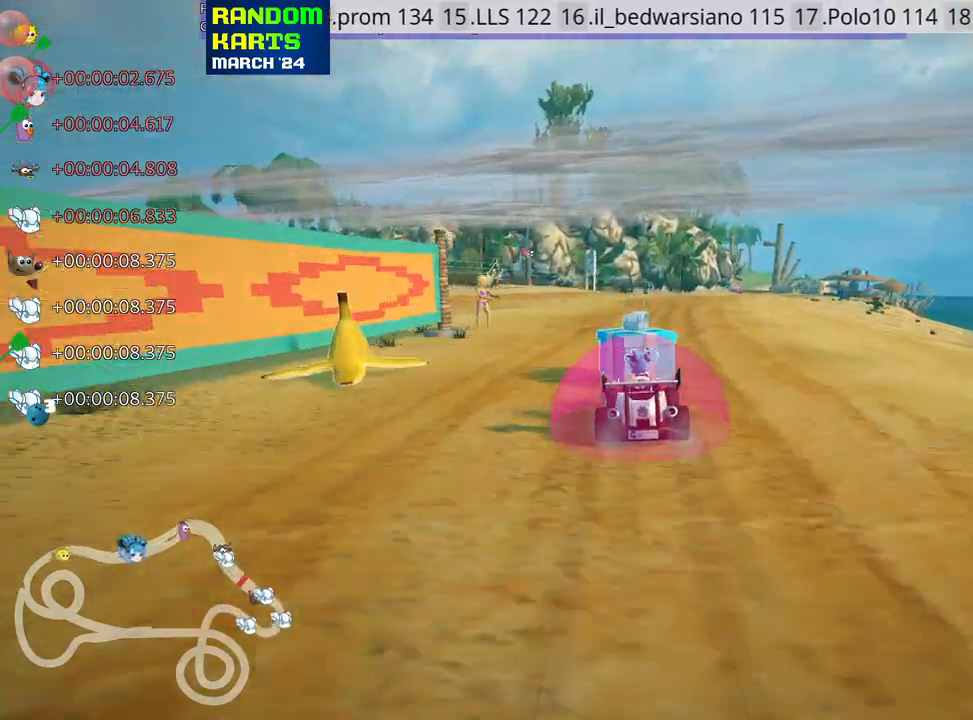
{"keys": ["left", "skid", "up"], "events": [[33, "skid", "down"], [50, "right", "down"], [183, "left", "down"], [183, "right", "up"]]}
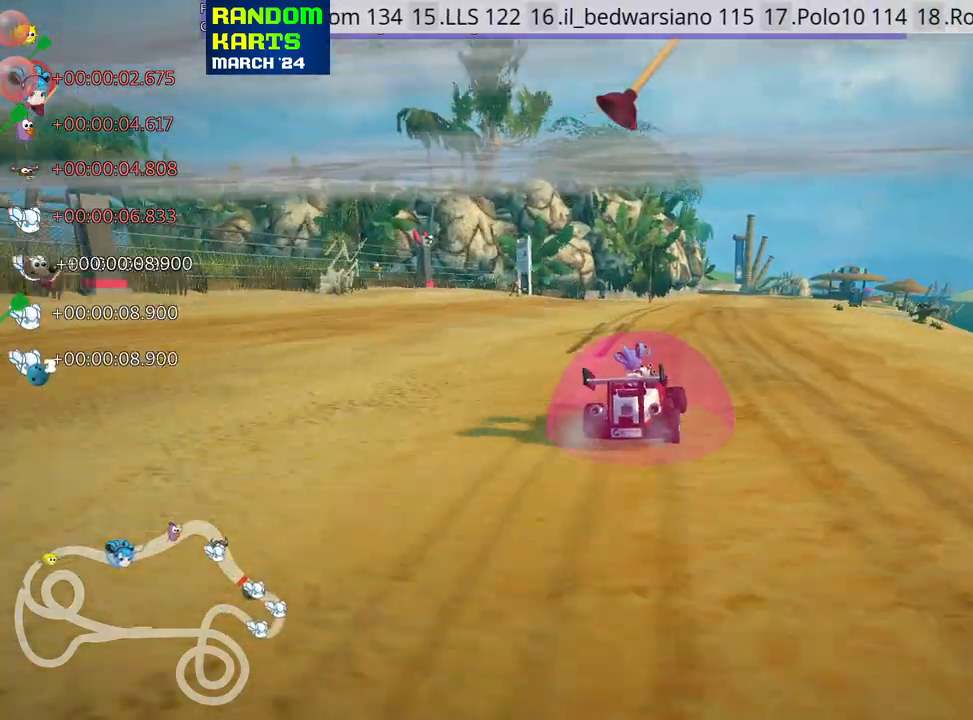
{"keys": ["left", "skid", "up"], "events": [[67, "fire", "down"], [233, "fire", "up"]]}
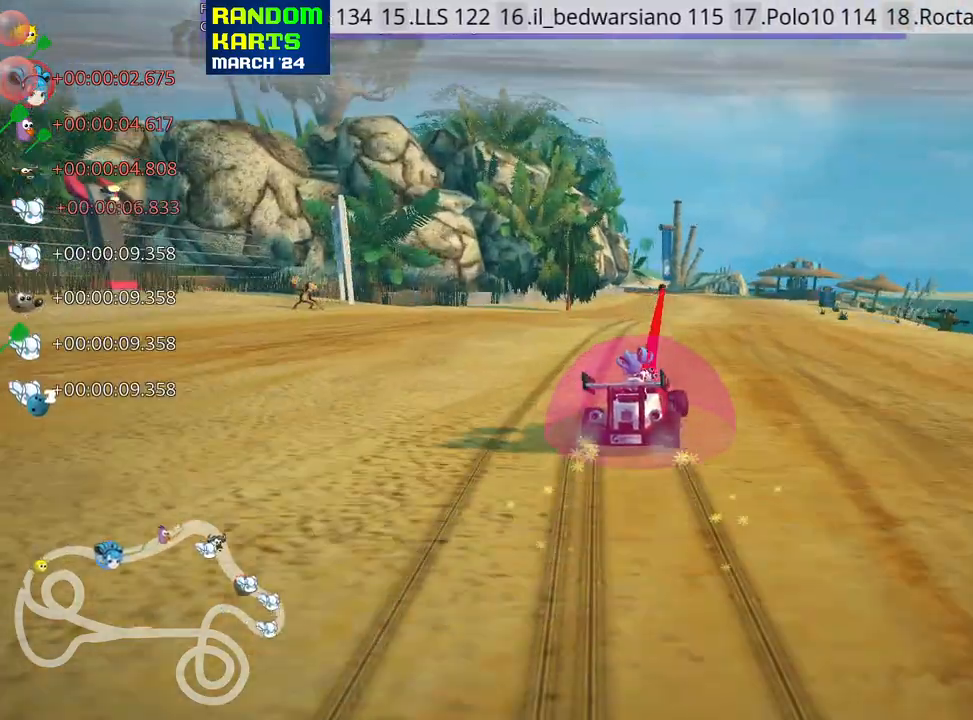
{"keys": ["left", "skid", "up"], "events": []}
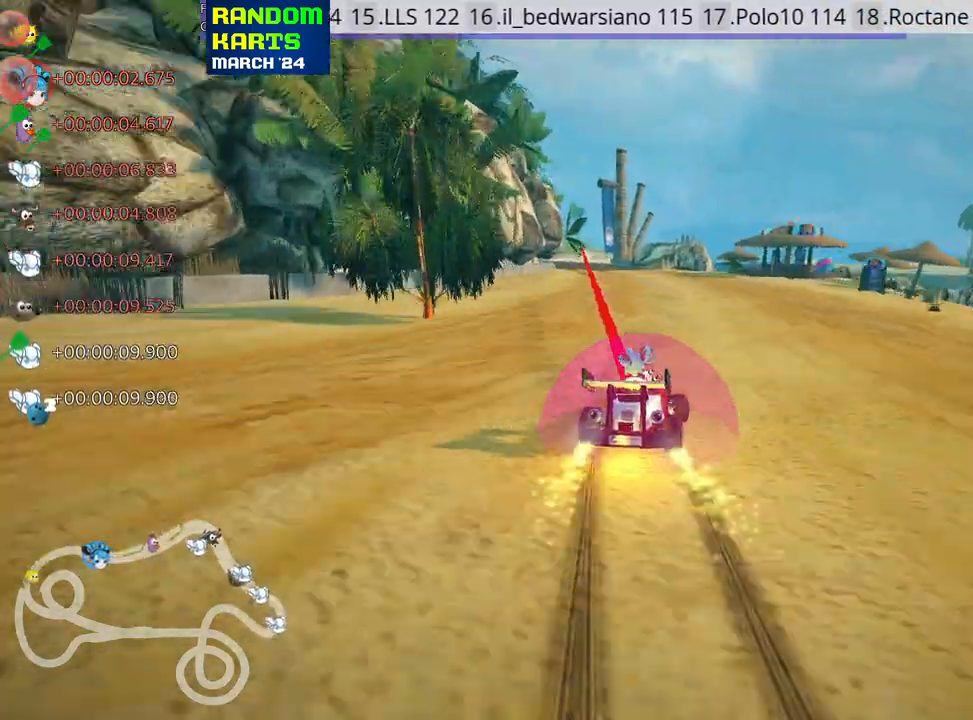
{"keys": ["left", "nitro", "skid", "up"], "events": [[467, "nitro", "down"]]}
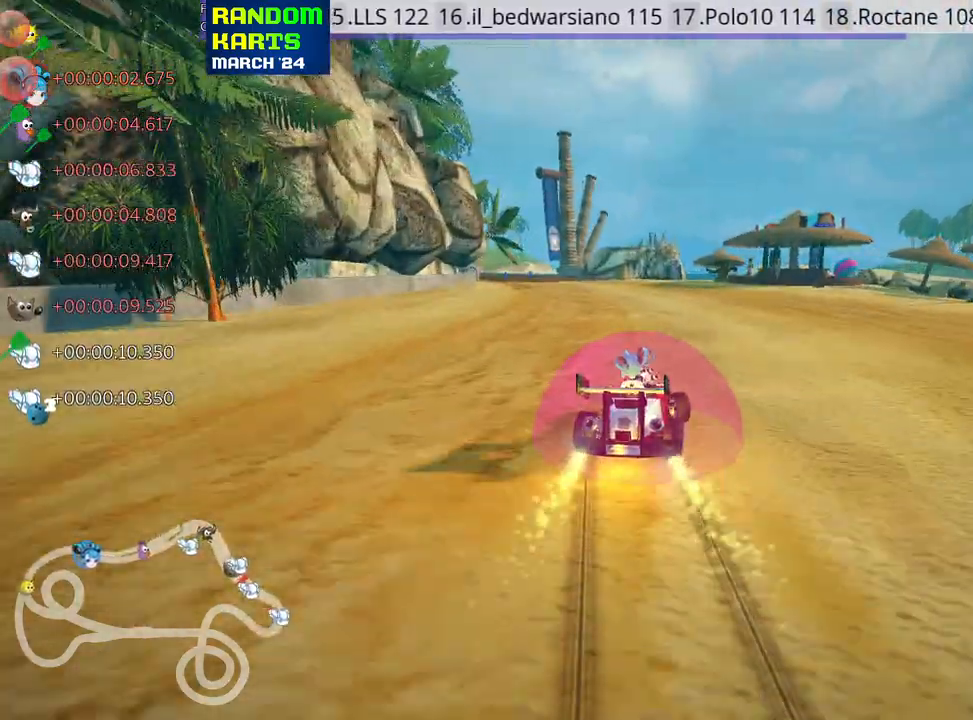
{"keys": ["up"], "events": [[33, "skid", "up"], [167, "nitro", "up"], [450, "left", "up"]]}
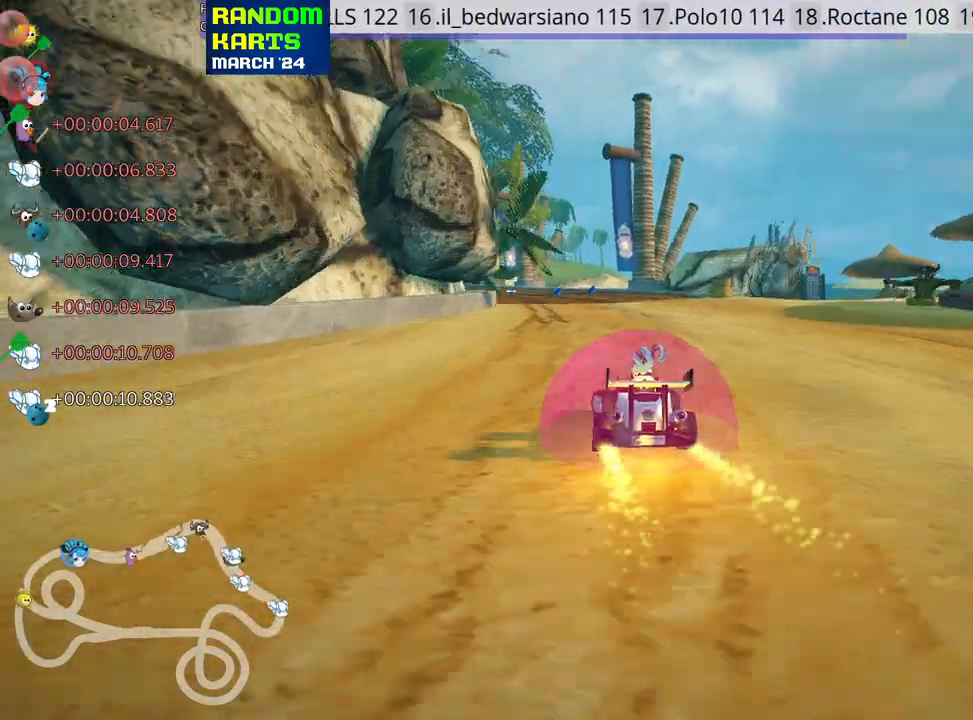
{"keys": ["up"], "events": []}
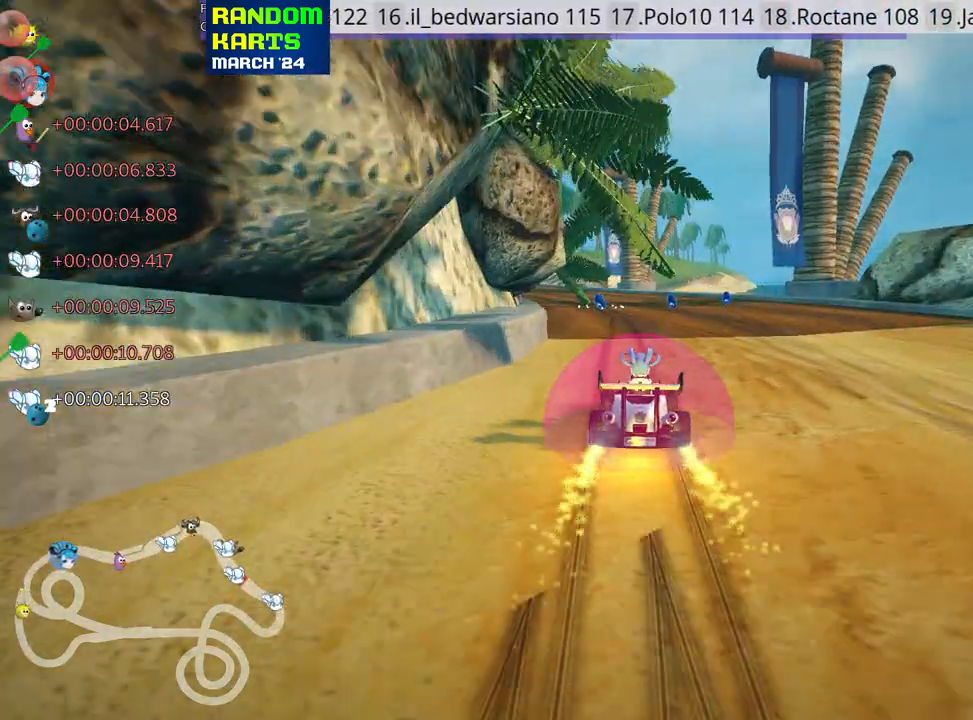
{"keys": ["left", "nitro", "right", "skid", "up"], "events": [[17, "skid", "down"], [33, "left", "down"], [100, "right", "down"], [117, "left", "up"], [450, "left", "down"], [467, "nitro", "down"]]}
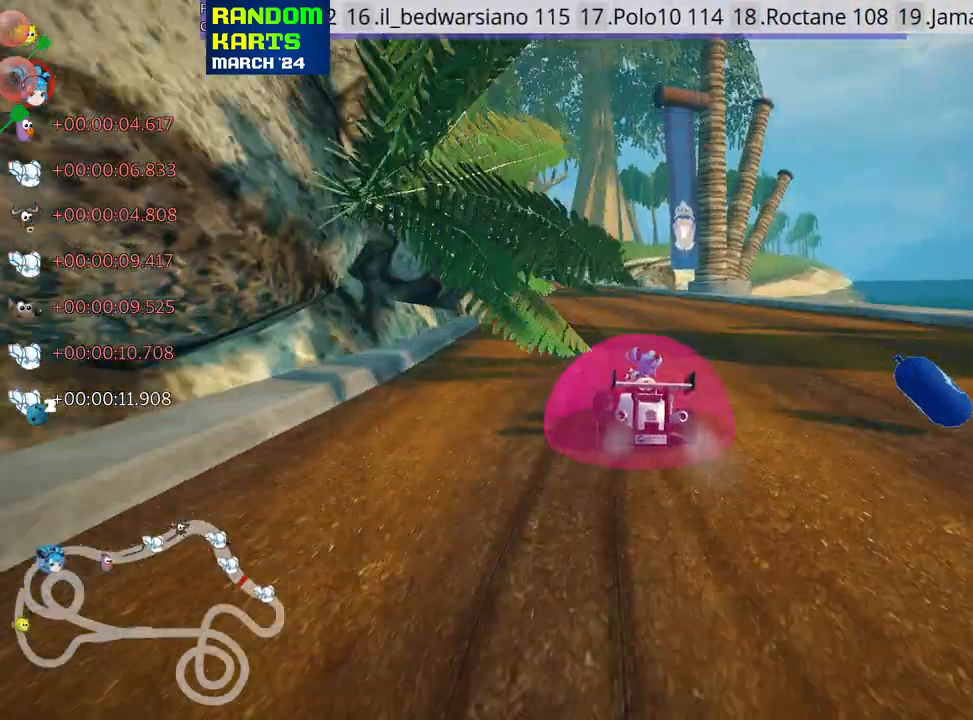
{"keys": ["skid", "up"], "events": [[67, "right", "up"], [83, "nitro", "up"], [167, "left", "up"]]}
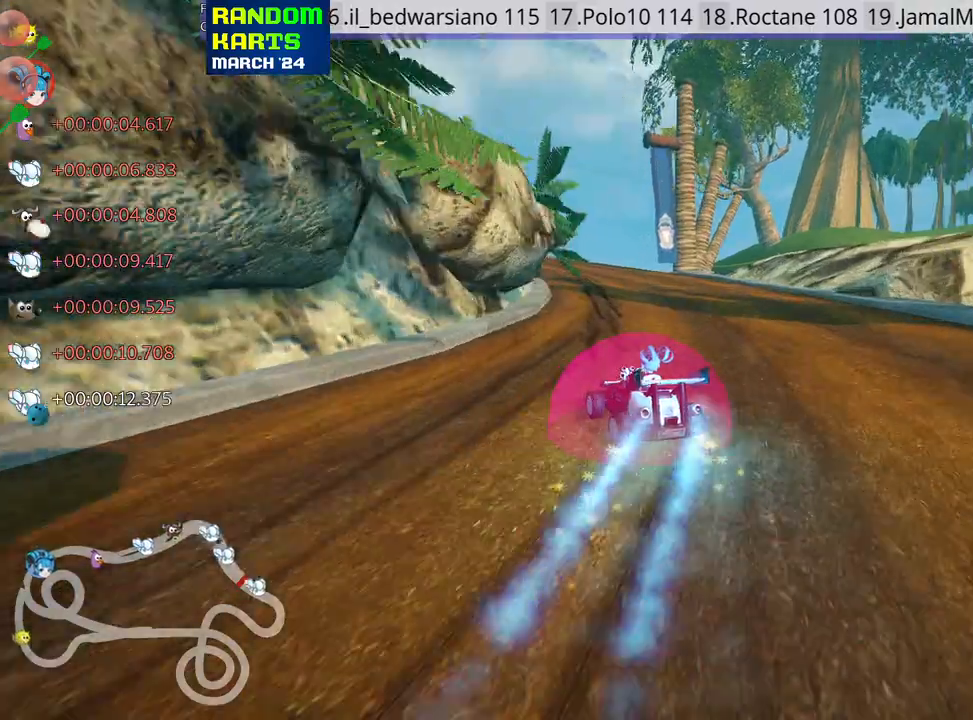
{"keys": ["skid", "up"], "events": [[83, "right", "down"], [150, "right", "up"]]}
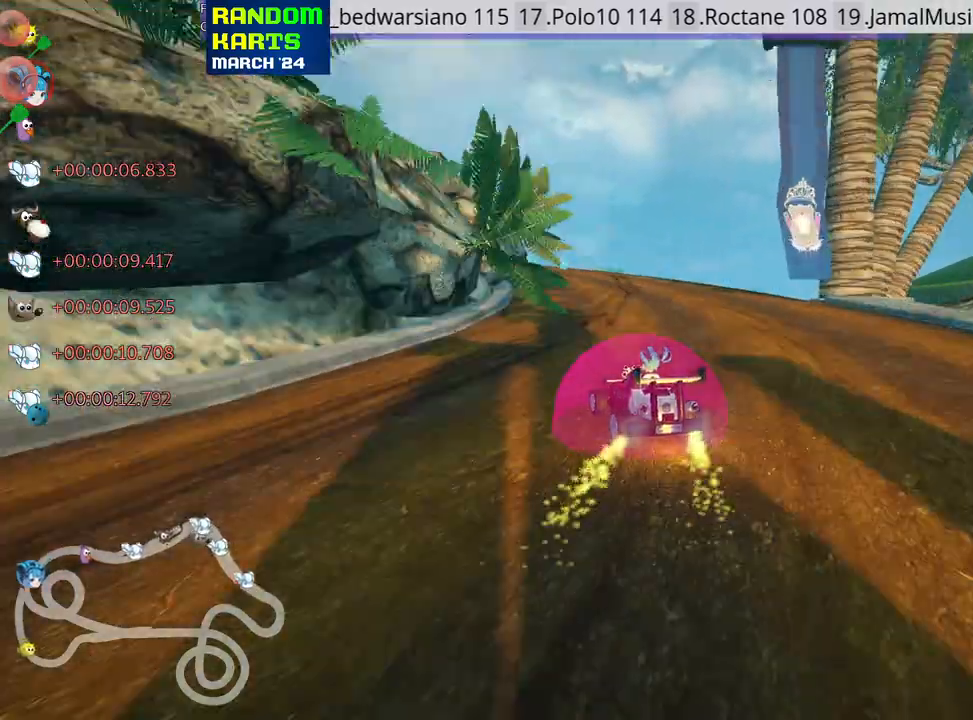
{"keys": ["right", "skid", "up"], "events": [[217, "right", "down"]]}
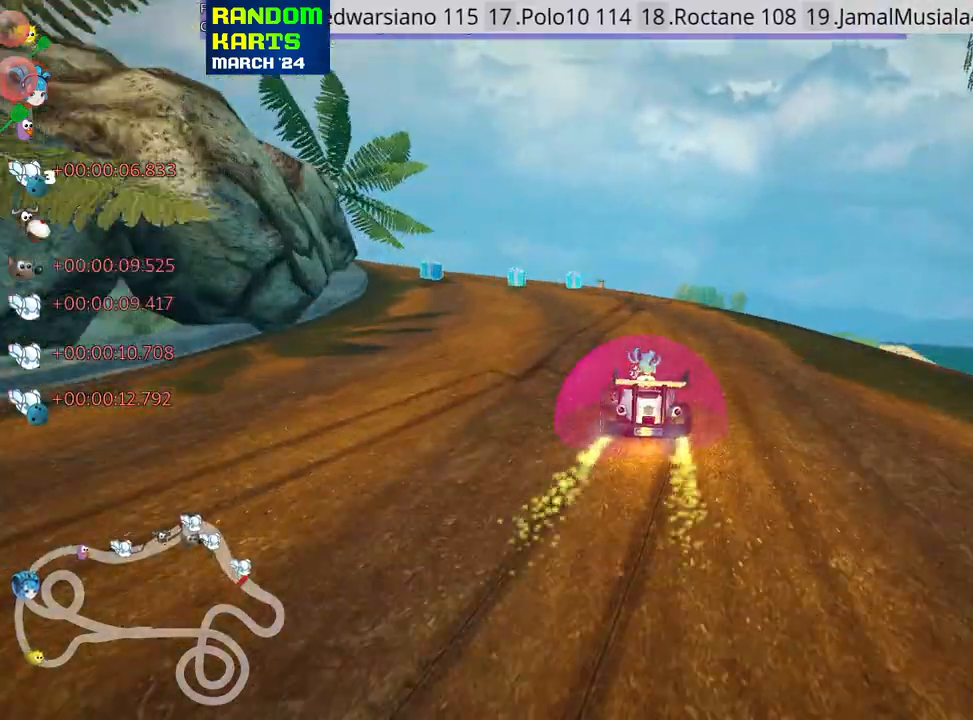
{"keys": ["left", "skid", "up"], "events": [[200, "left", "down"], [233, "right", "up"]]}
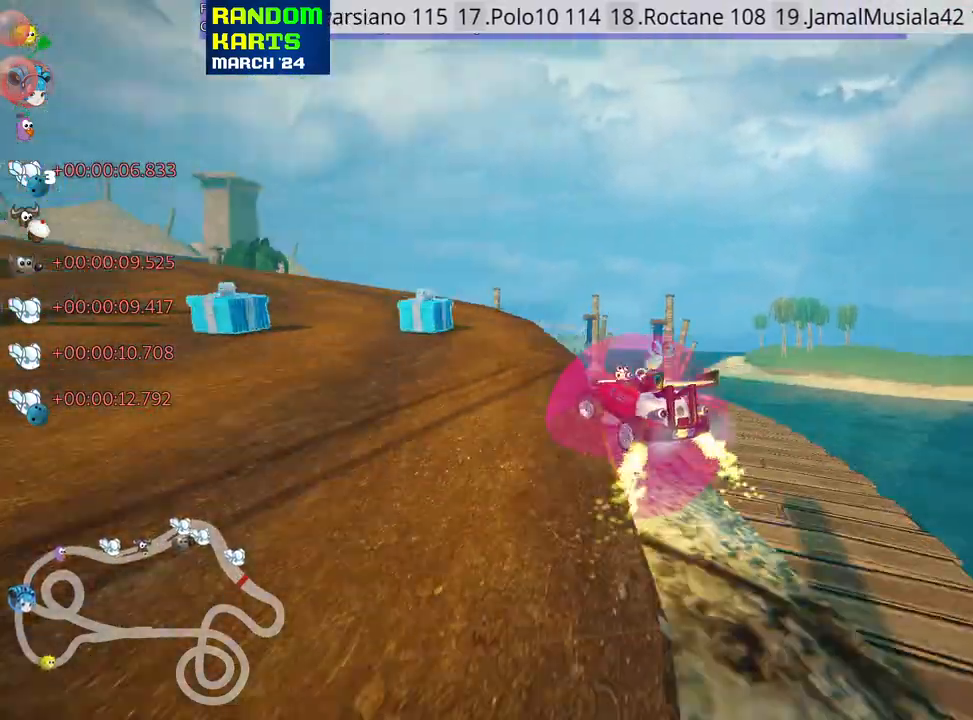
{"keys": ["left", "skid", "up"], "events": []}
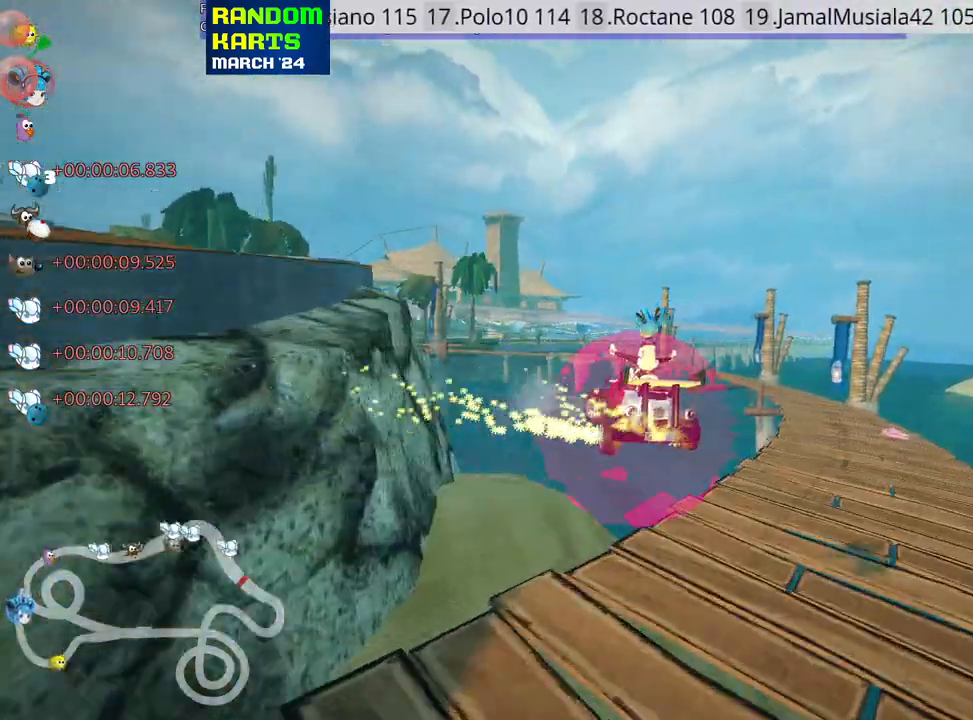
{"keys": ["nitro", "up"], "events": [[67, "left", "up"], [200, "skid", "up"], [500, "nitro", "down"]]}
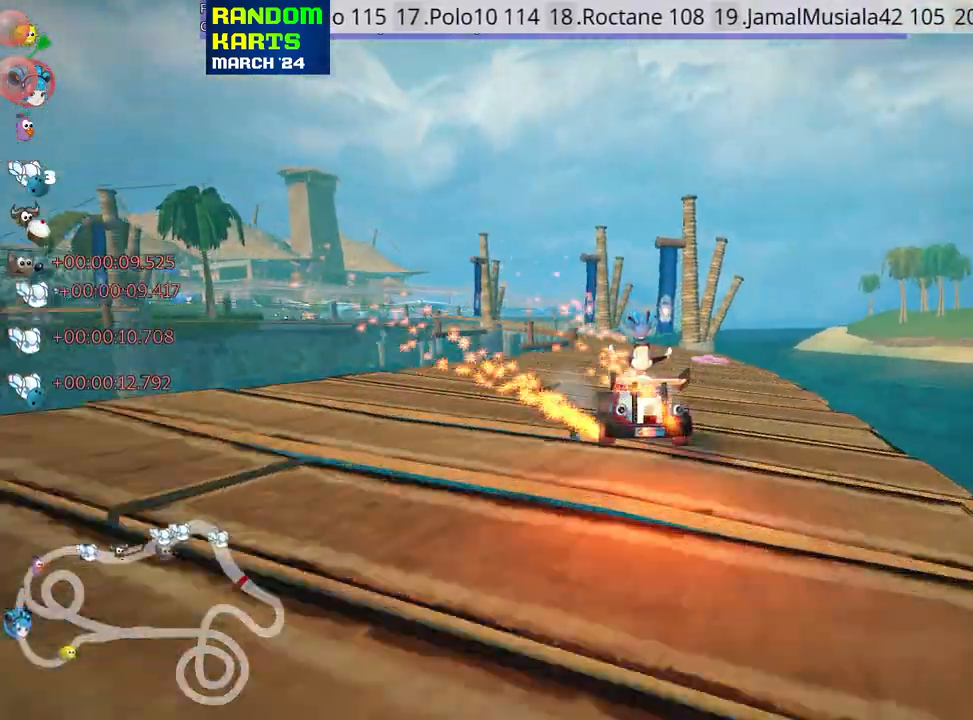
{"keys": ["up"], "events": [[133, "nitro", "up"]]}
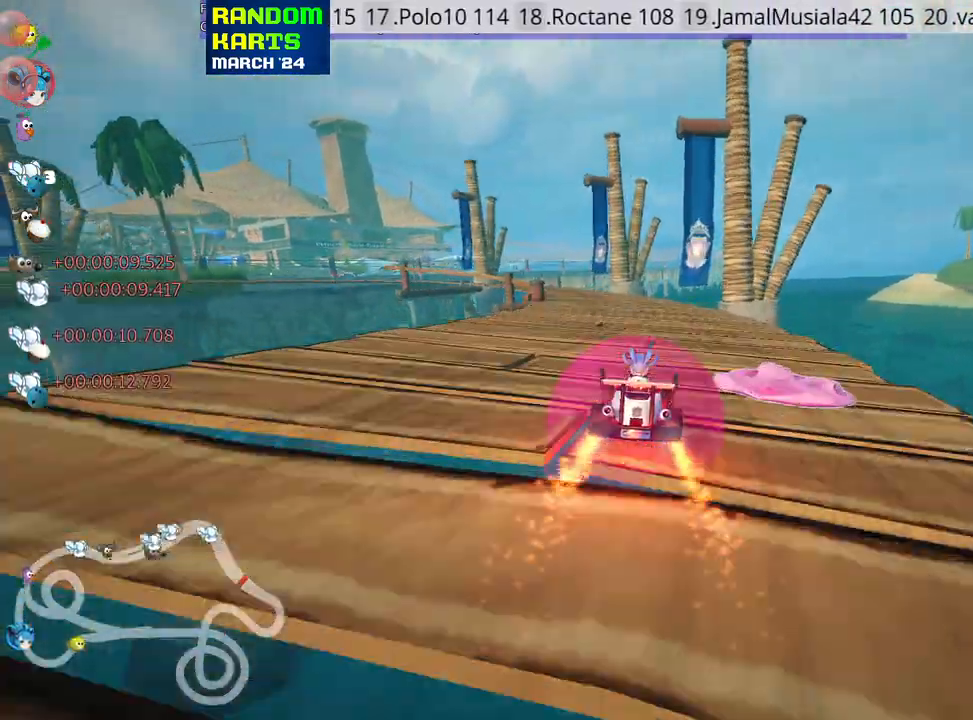
{"keys": ["right", "skid", "up"], "events": [[217, "skid", "down"], [250, "left", "down"], [400, "left", "up"], [417, "right", "down"]]}
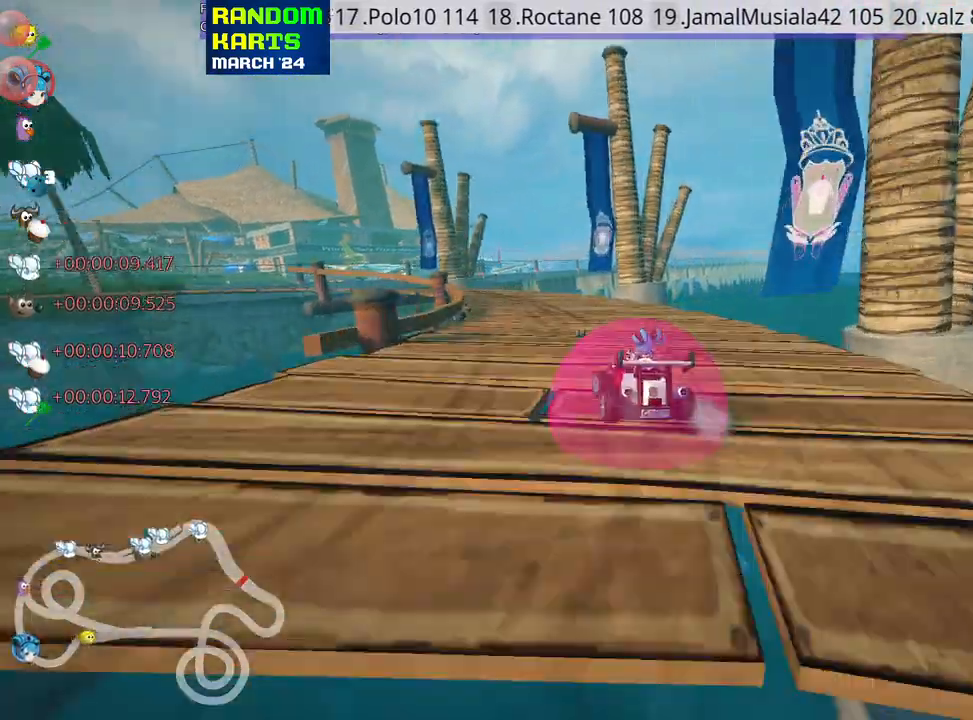
{"keys": ["skid", "up"], "events": [[133, "left", "down"], [183, "right", "up"], [400, "left", "up"]]}
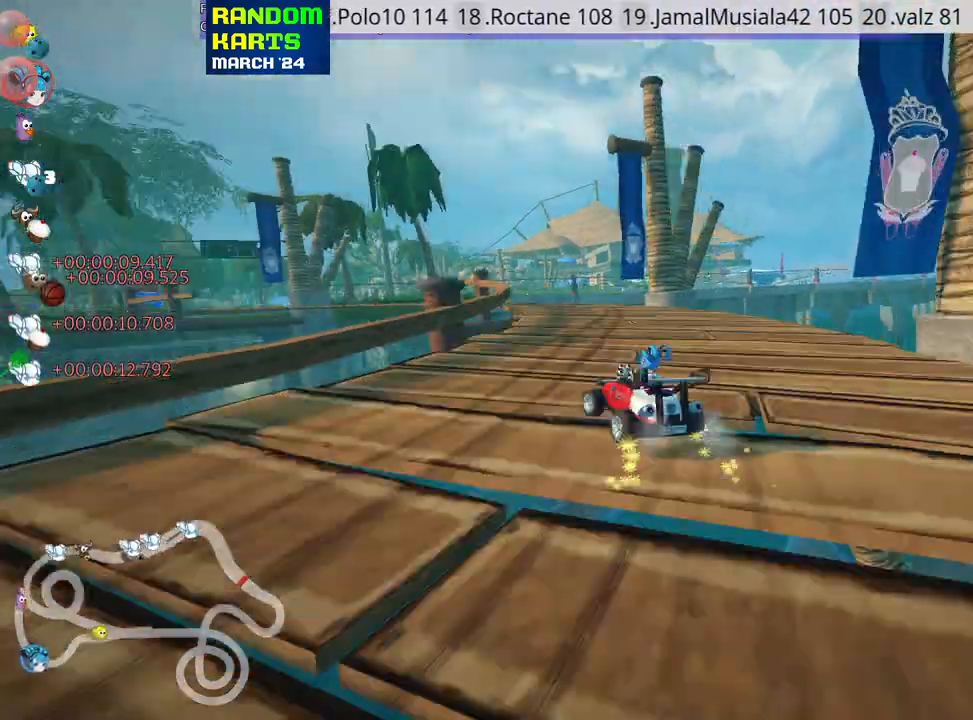
{"keys": ["up"], "events": [[50, "left", "down"], [450, "left", "up"], [500, "skid", "up"]]}
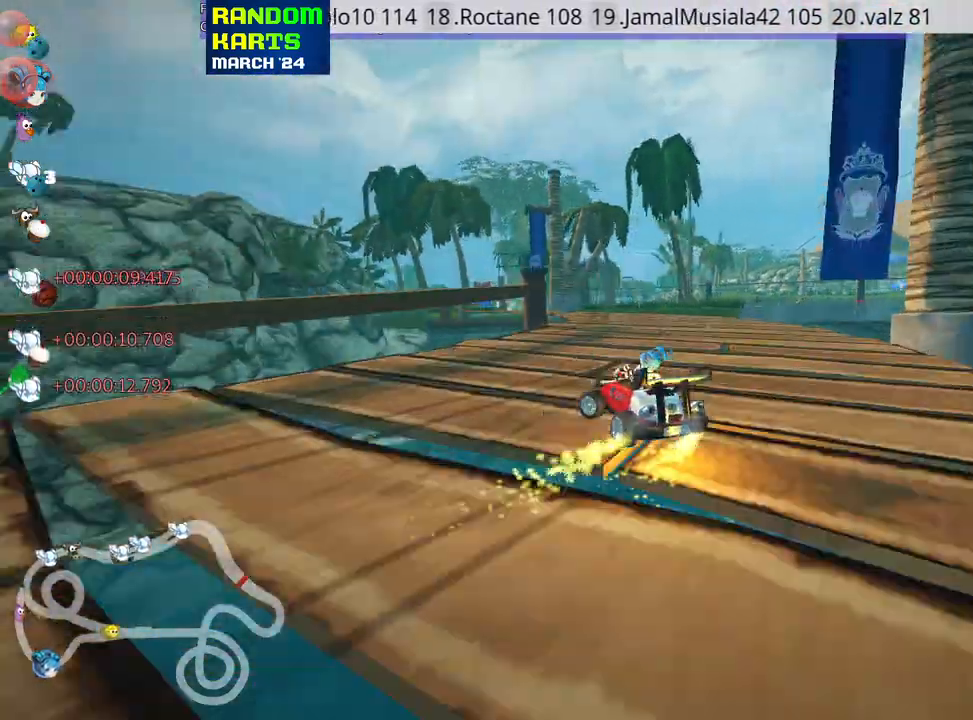
{"keys": ["up"], "events": []}
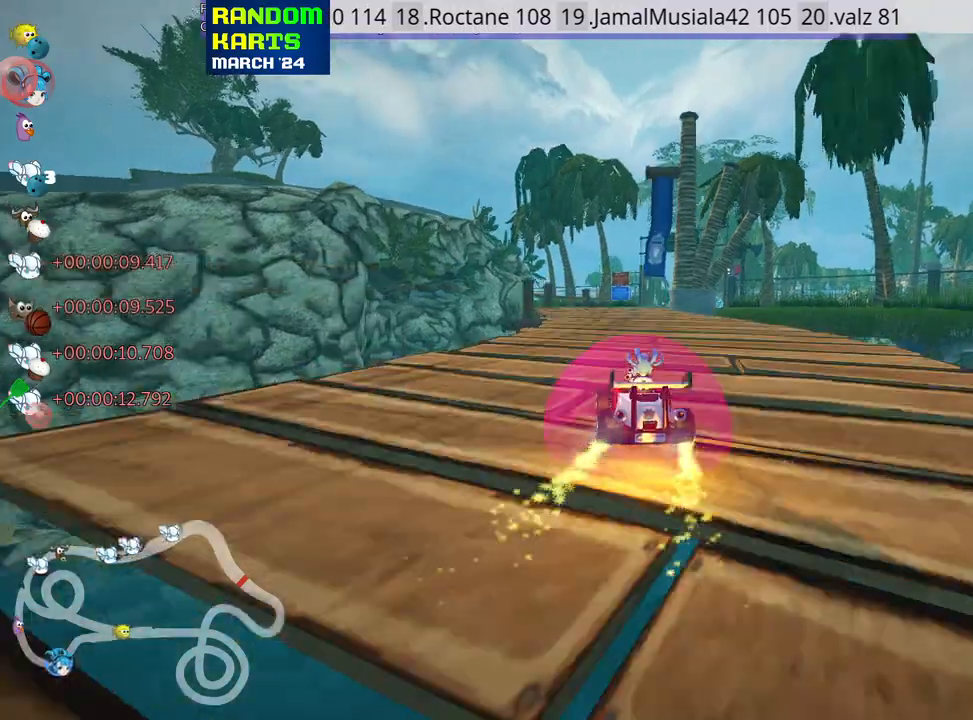
{"keys": ["right", "skid", "up"], "events": [[450, "skid", "down"], [467, "right", "down"]]}
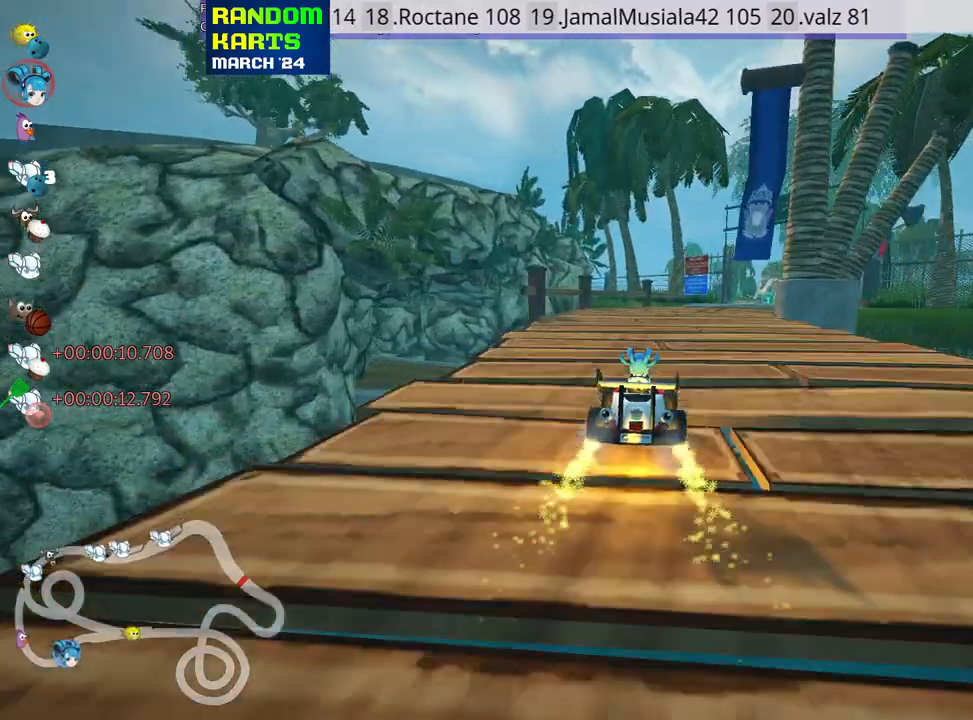
{"keys": ["left", "skid", "up"], "events": [[50, "left", "down"], [100, "right", "up"]]}
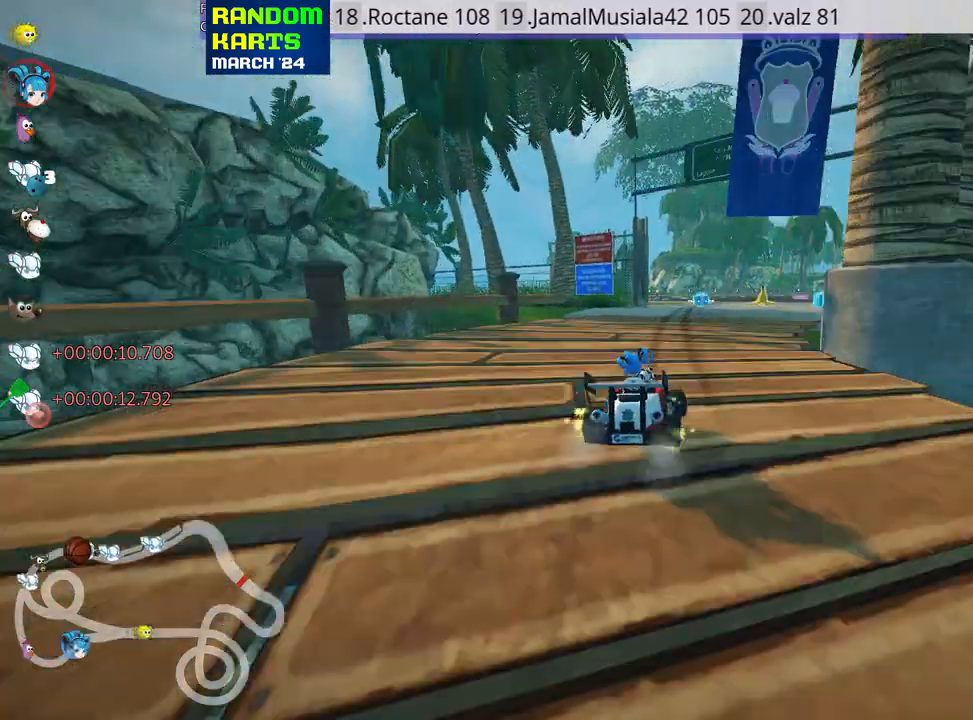
{"keys": ["skid", "up"], "events": [[167, "left", "up"]]}
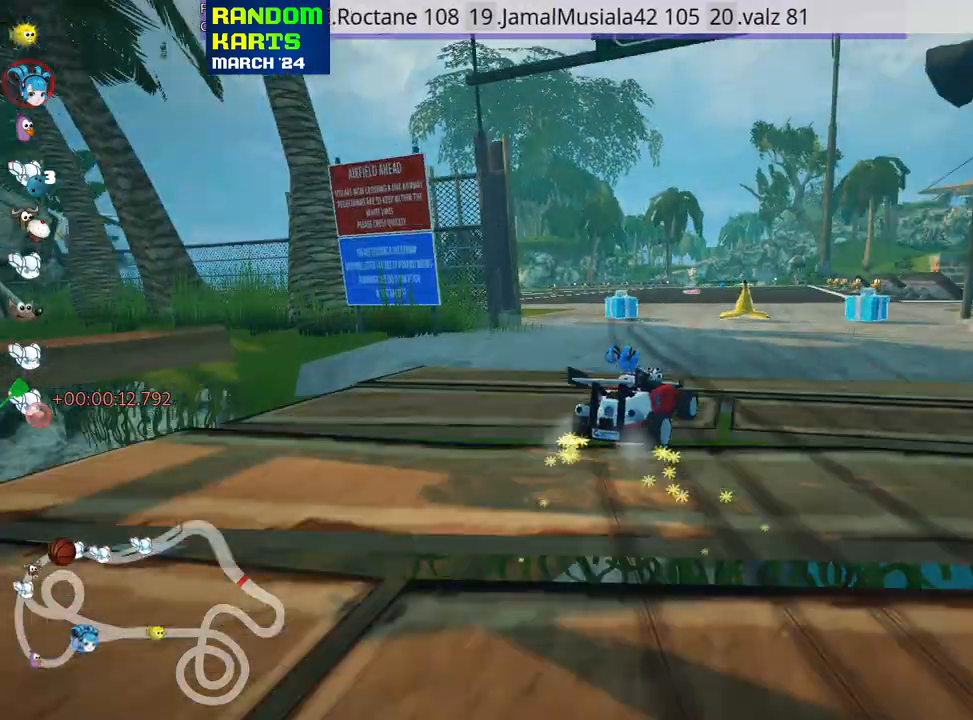
{"keys": ["up"], "events": [[50, "left", "down"], [267, "skid", "up"], [483, "left", "up"]]}